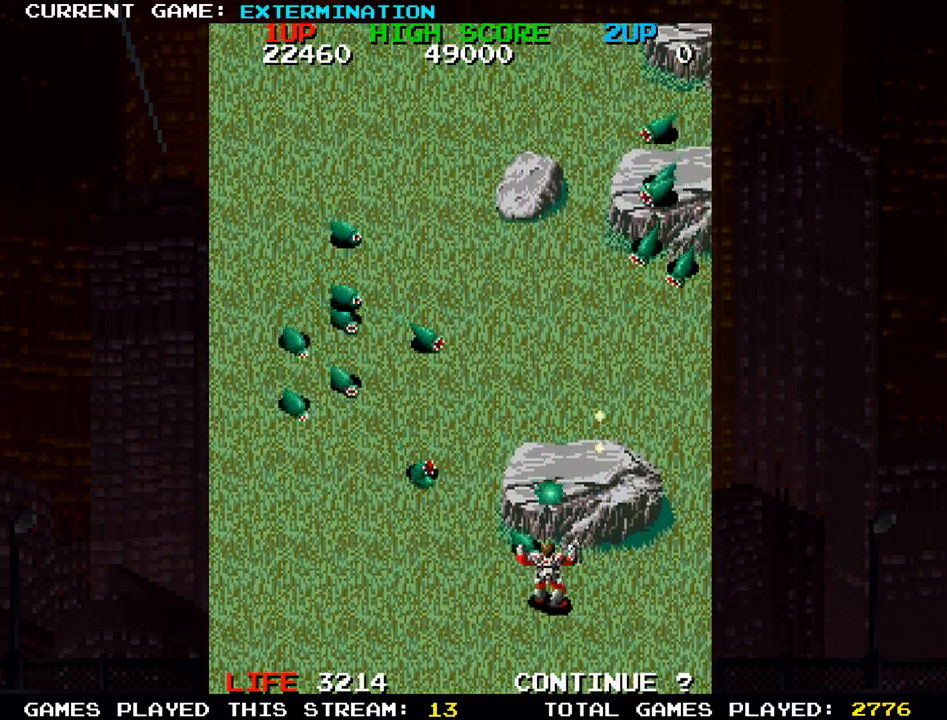
Gameplay with a controller (arcade stick); each line is a JSON object with the inputs held at the frame after it (dt_ms = milliseconds from this image to that frame). "events" lists button and stick changes between this image and that frame as [ms after this image, input, new state], when the widget could be followed in between. Not read: L3 R3 other_buttons.
{"dt_ms": 500, "buttons": ["SQUARE"], "left_stick": "left"}
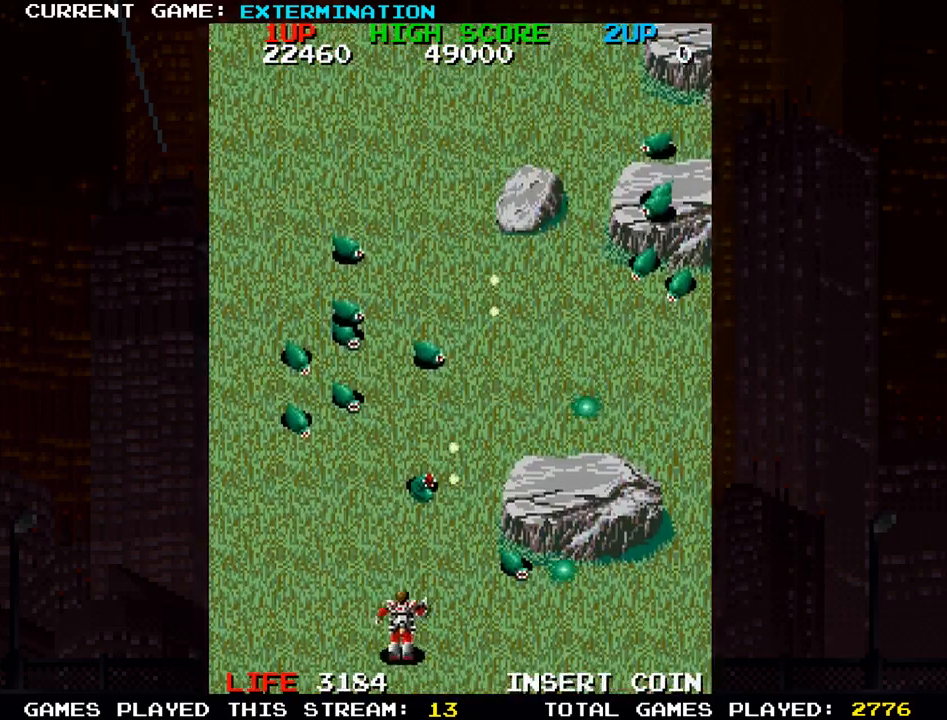
{"dt_ms": 500, "buttons": ["SQUARE"], "left_stick": "left", "events": [[83, "SQUARE", "up"], [133, "SQUARE", "down"], [150, "left_stick", "right"], [233, "SQUARE", "up"], [300, "SQUARE", "down"], [383, "SQUARE", "up"], [383, "left_stick", "left"], [467, "SQUARE", "down"]]}
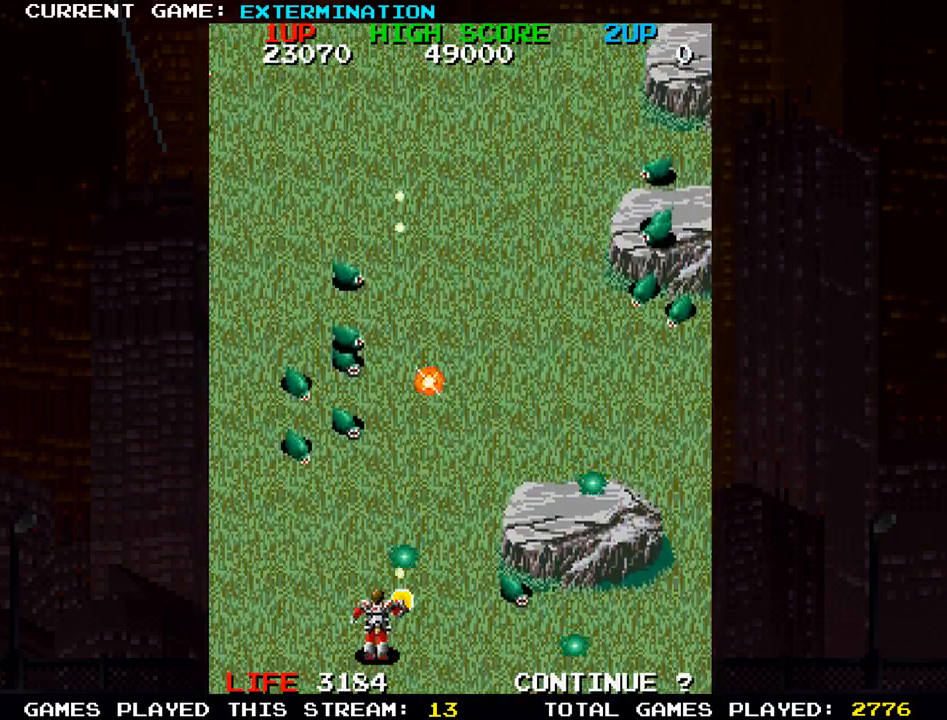
{"dt_ms": 500, "buttons": ["SQUARE"], "left_stick": "center", "events": [[33, "SQUARE", "up"], [100, "SQUARE", "down"], [133, "left_stick", "center"], [167, "SQUARE", "up"], [233, "SQUARE", "down"], [300, "left_stick", "right"], [400, "SQUARE", "up"], [450, "SQUARE", "down"], [500, "left_stick", "center"]]}
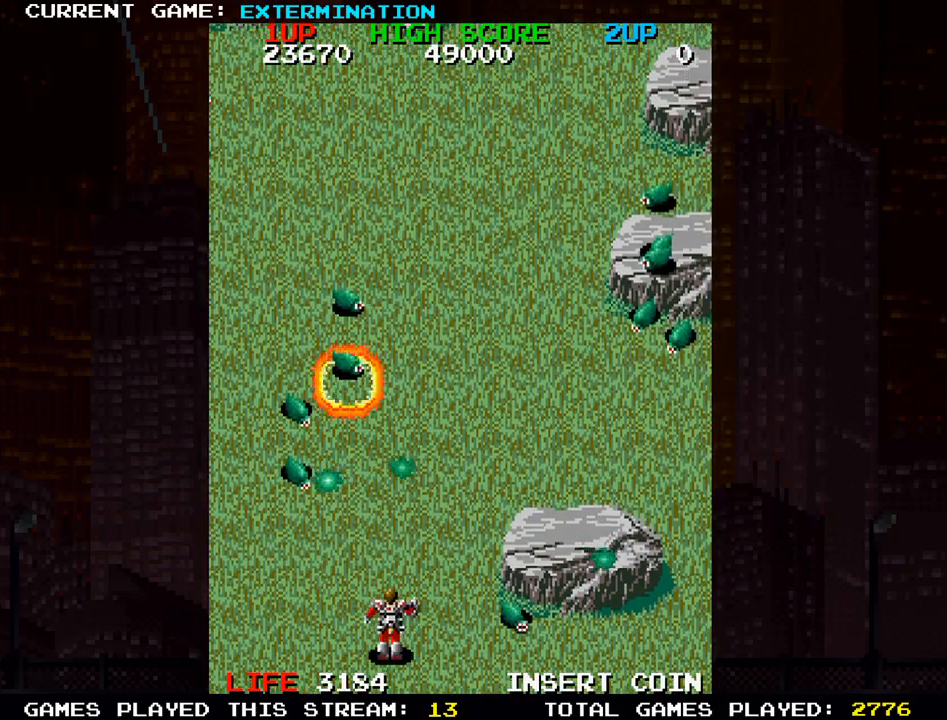
{"dt_ms": 500, "buttons": [], "left_stick": "center", "events": [[50, "left_stick", "left"], [117, "SQUARE", "up"], [217, "SQUARE", "down"], [250, "SQUARE", "up"], [283, "SQUARE", "down"], [333, "SQUARE", "up"], [367, "left_stick", "center"], [433, "SQUARE", "down"], [483, "SQUARE", "up"]]}
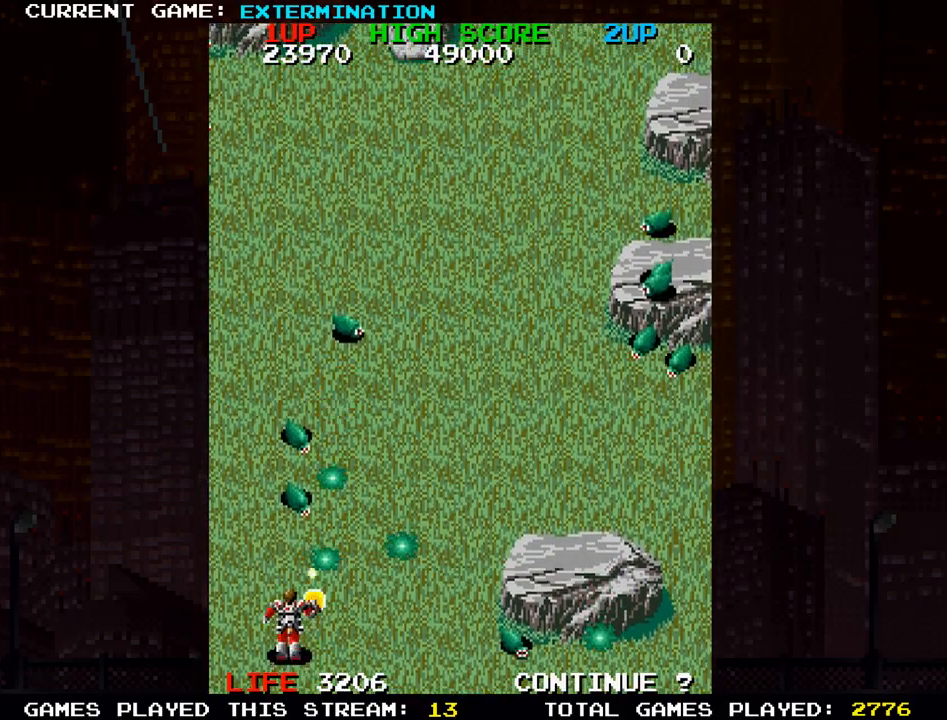
{"dt_ms": 500, "buttons": ["SQUARE"], "left_stick": "left", "events": [[17, "SQUARE", "down"], [33, "left_stick", "right"], [83, "SQUARE", "up"], [150, "SQUARE", "down"], [300, "SQUARE", "up"], [383, "left_stick", "left"], [400, "SQUARE", "down"], [450, "SQUARE", "up"], [500, "SQUARE", "down"]]}
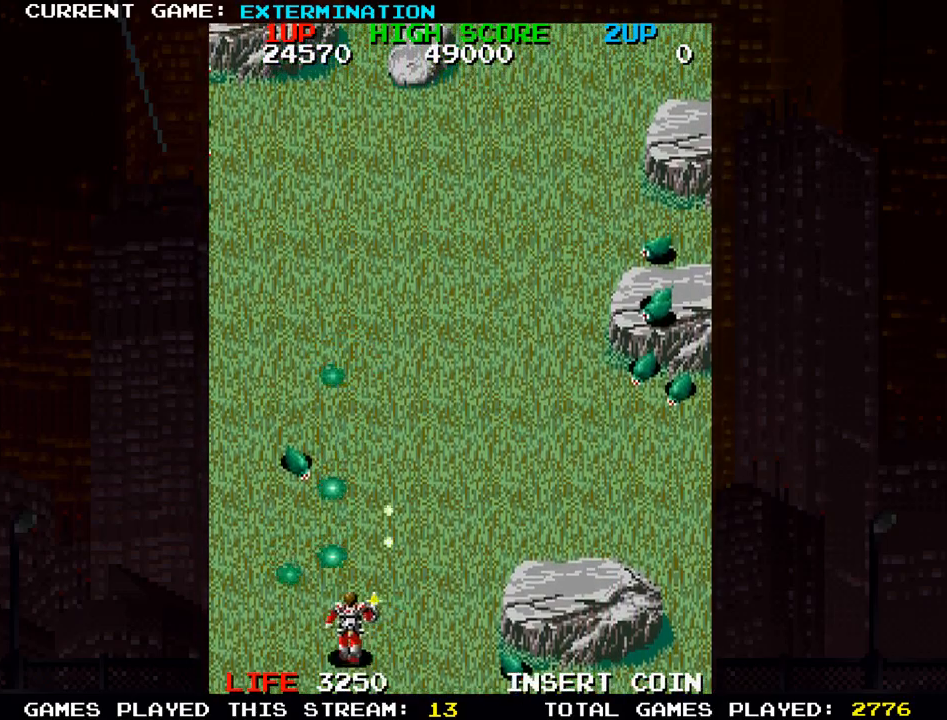
{"dt_ms": 500, "buttons": ["SQUARE"], "left_stick": "right", "events": [[33, "SQUARE", "up"], [133, "SQUARE", "down"], [283, "SQUARE", "up"], [300, "left_stick", "right"], [367, "SQUARE", "down"], [433, "SQUARE", "up"], [450, "SQUARE", "down"]]}
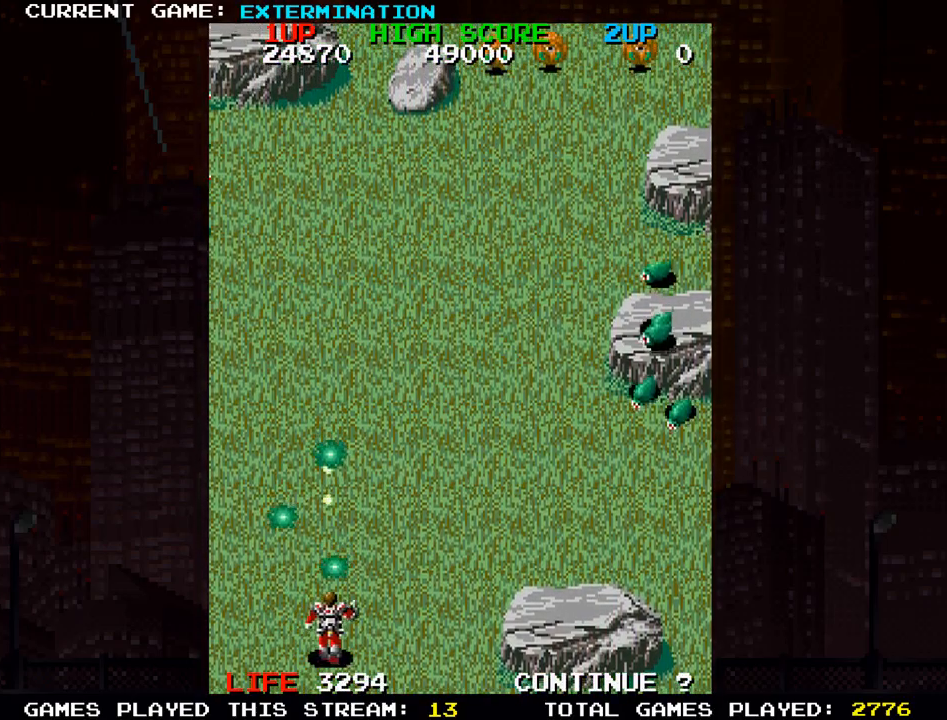
{"dt_ms": 500, "buttons": ["SQUARE"], "left_stick": "down-right", "events": [[17, "SQUARE", "up"], [50, "left_stick", "left"], [167, "left_stick", "up"], [183, "SQUARE", "down"], [233, "SQUARE", "up"], [333, "SQUARE", "down"], [350, "left_stick", "left"], [417, "SQUARE", "up"], [483, "left_stick", "down-right"], [500, "SQUARE", "down"]]}
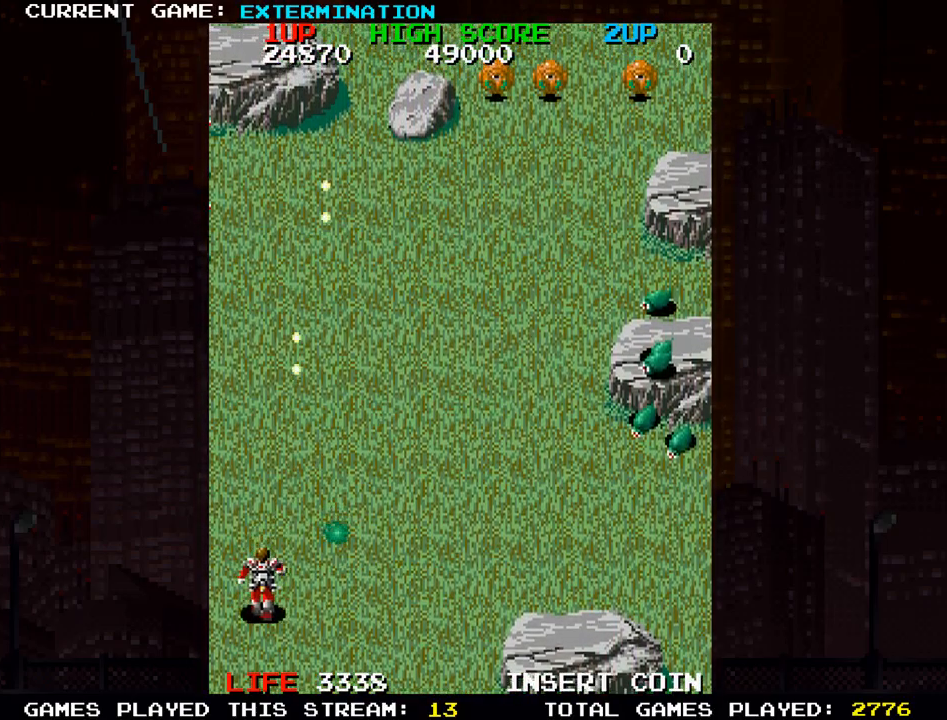
{"dt_ms": 500, "buttons": [], "left_stick": "up-right", "events": [[50, "left_stick", "right"], [83, "SQUARE", "up"], [133, "left_stick", "up-right"], [183, "SQUARE", "down"], [250, "SQUARE", "up"], [367, "SQUARE", "down"], [417, "SQUARE", "up"]]}
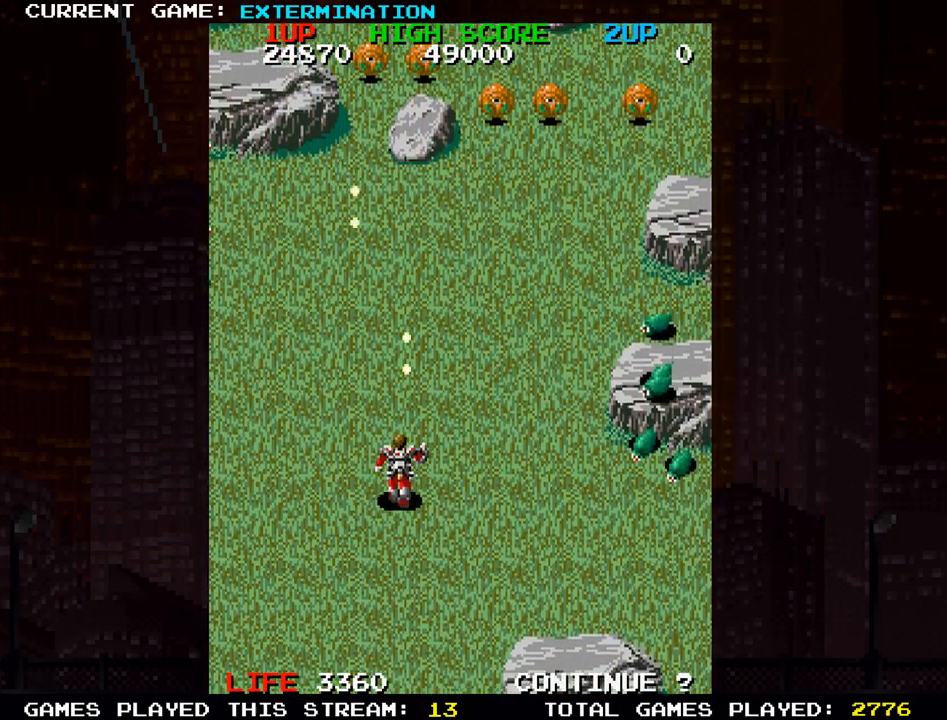
{"dt_ms": 500, "buttons": ["SQUARE"], "left_stick": "right", "events": [[17, "left_stick", "center"], [33, "SQUARE", "down"], [100, "SQUARE", "up"], [117, "SQUARE", "down"], [167, "SQUARE", "up"], [250, "SQUARE", "down"], [283, "left_stick", "left"], [300, "SQUARE", "up"], [350, "SQUARE", "down"], [383, "SQUARE", "up"], [383, "left_stick", "center"], [433, "left_stick", "right"], [467, "SQUARE", "down"]]}
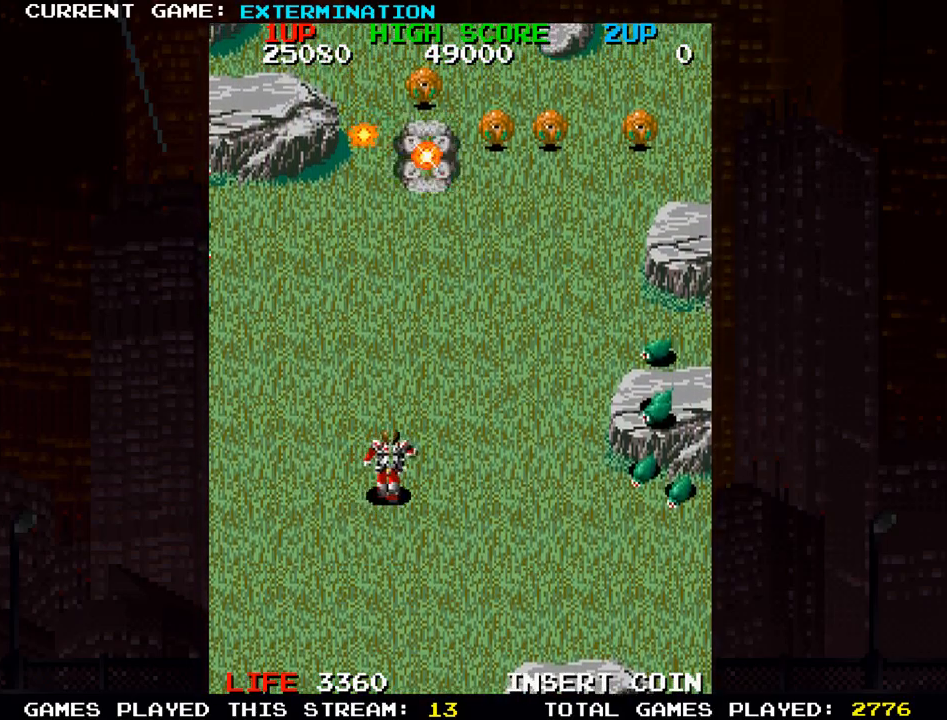
{"dt_ms": 1000, "buttons": [], "left_stick": "center"}
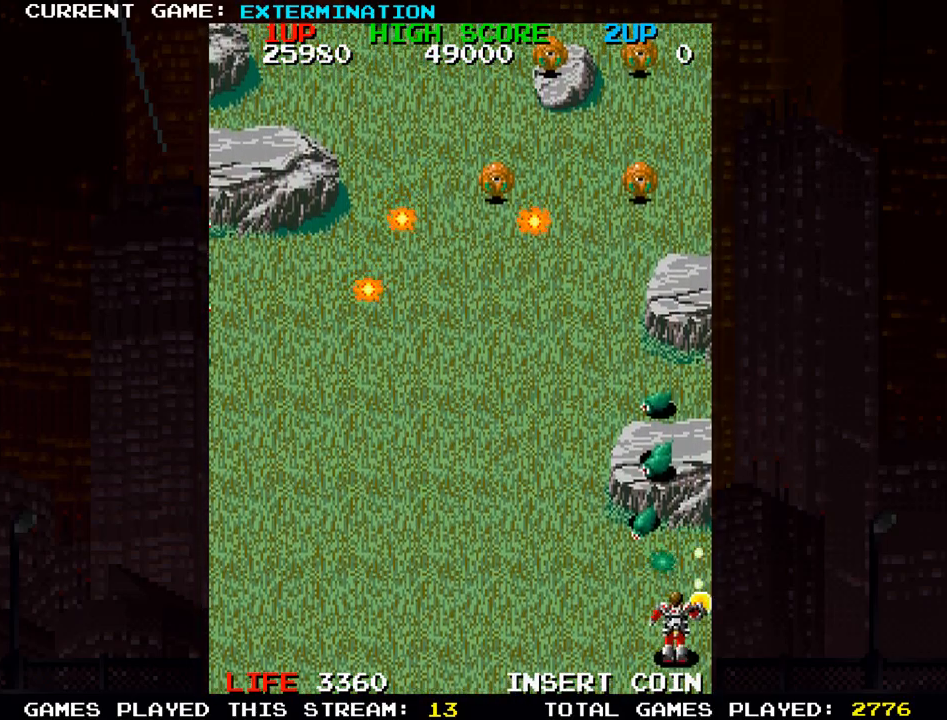
{"dt_ms": 500, "buttons": [], "left_stick": "center", "events": [[17, "SQUARE", "down"], [50, "SQUARE", "up"], [50, "left_stick", "left"], [133, "SQUARE", "down"], [167, "SQUARE", "up"], [200, "left_stick", "center"], [217, "SQUARE", "down"], [267, "SQUARE", "up"], [333, "SQUARE", "down"], [383, "SQUARE", "up"], [417, "SQUARE", "down"], [467, "SQUARE", "up"]]}
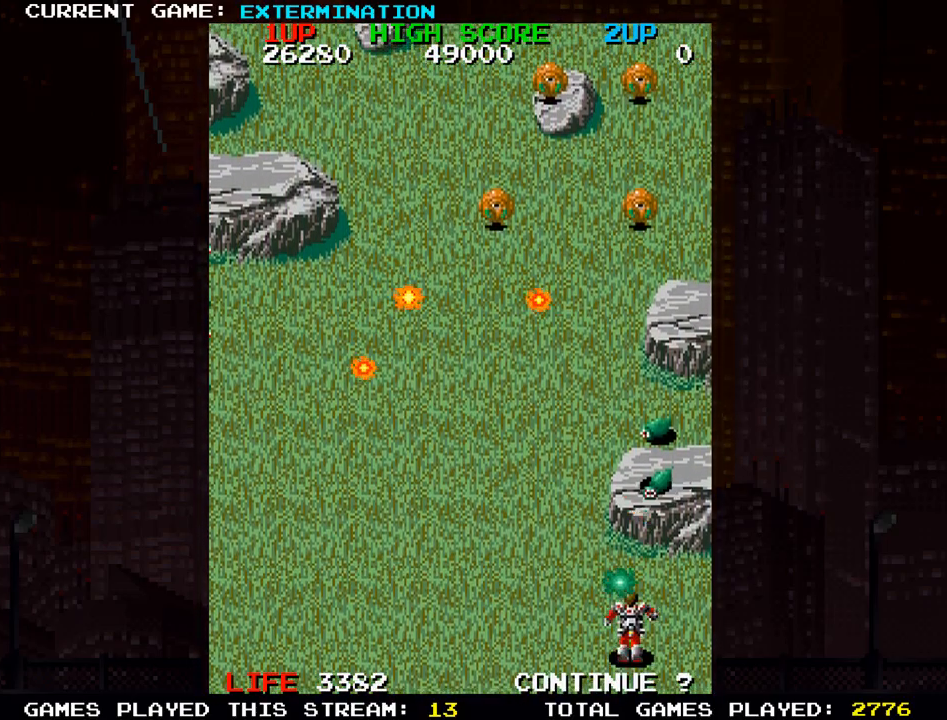
{"dt_ms": 500, "buttons": ["SQUARE"], "left_stick": "up", "events": [[50, "SQUARE", "down"], [83, "SQUARE", "up"], [83, "left_stick", "right"], [133, "SQUARE", "down"], [183, "SQUARE", "up"], [217, "left_stick", "left"], [250, "SQUARE", "down"], [333, "left_stick", "up"], [400, "SQUARE", "up"], [450, "SQUARE", "down"]]}
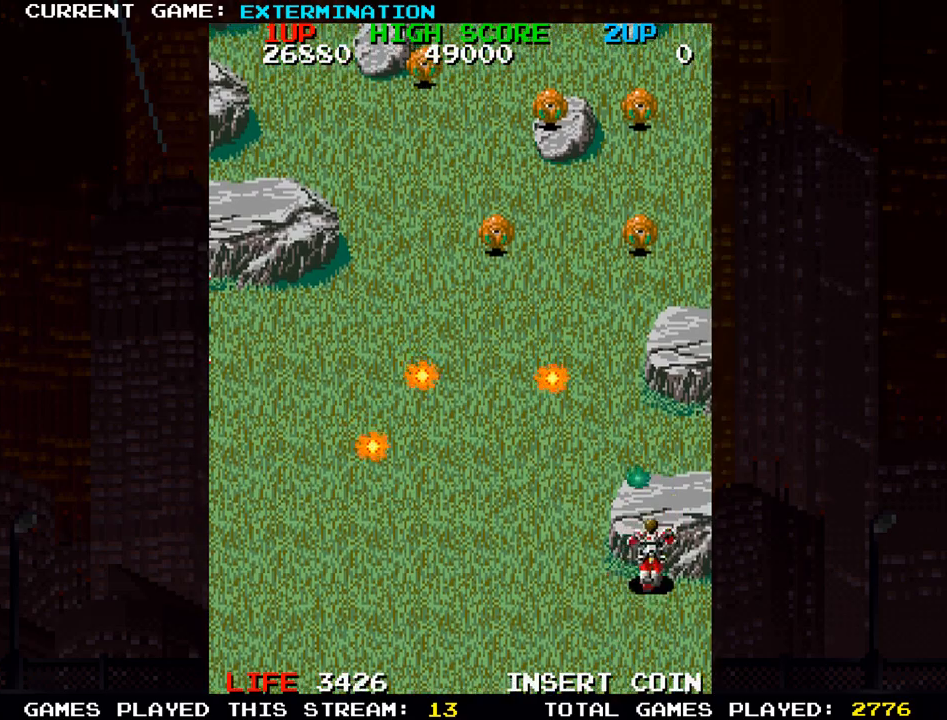
{"dt_ms": 1000, "buttons": [], "left_stick": "left"}
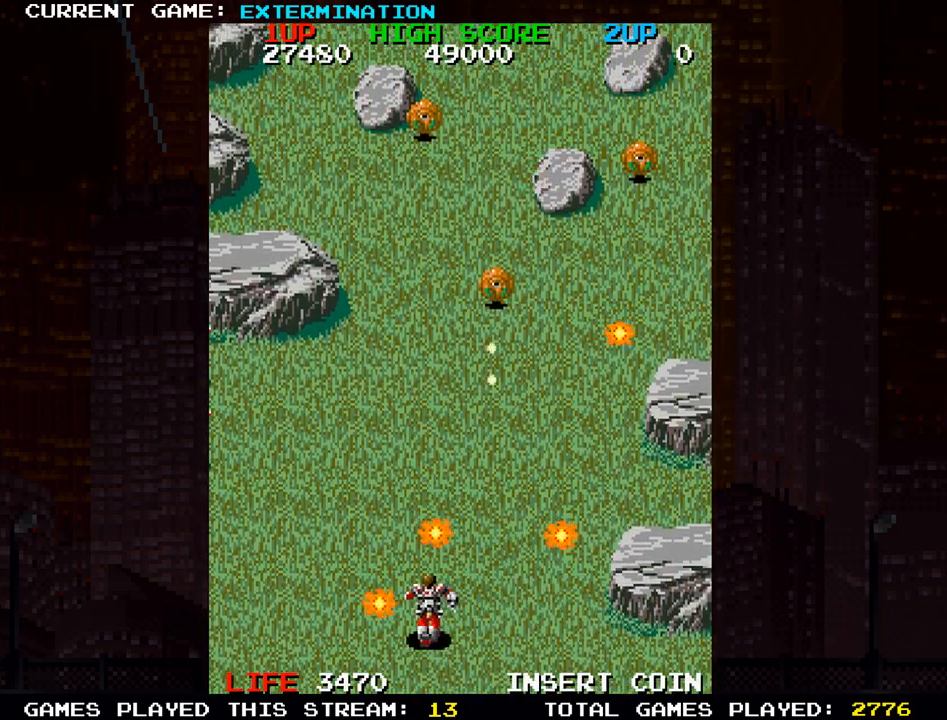
{"dt_ms": 500, "buttons": ["SQUARE"], "left_stick": "right", "events": [[33, "SQUARE", "down"], [183, "SQUARE", "up"], [200, "left_stick", "right"], [233, "SQUARE", "down"], [400, "SQUARE", "up"], [450, "SQUARE", "down"]]}
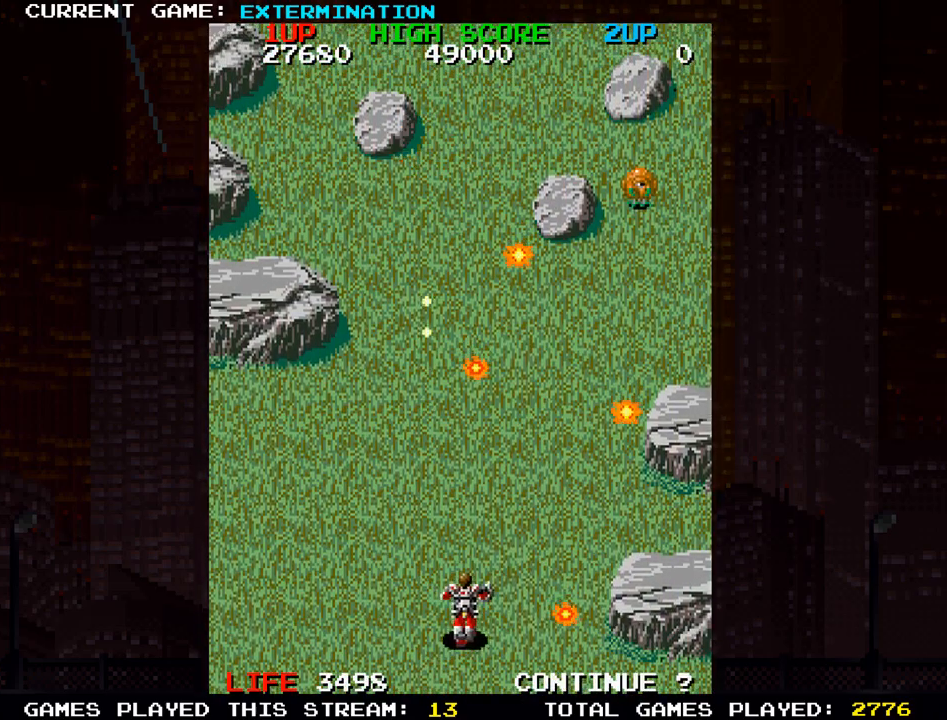
{"dt_ms": 500, "buttons": [], "left_stick": "up"}
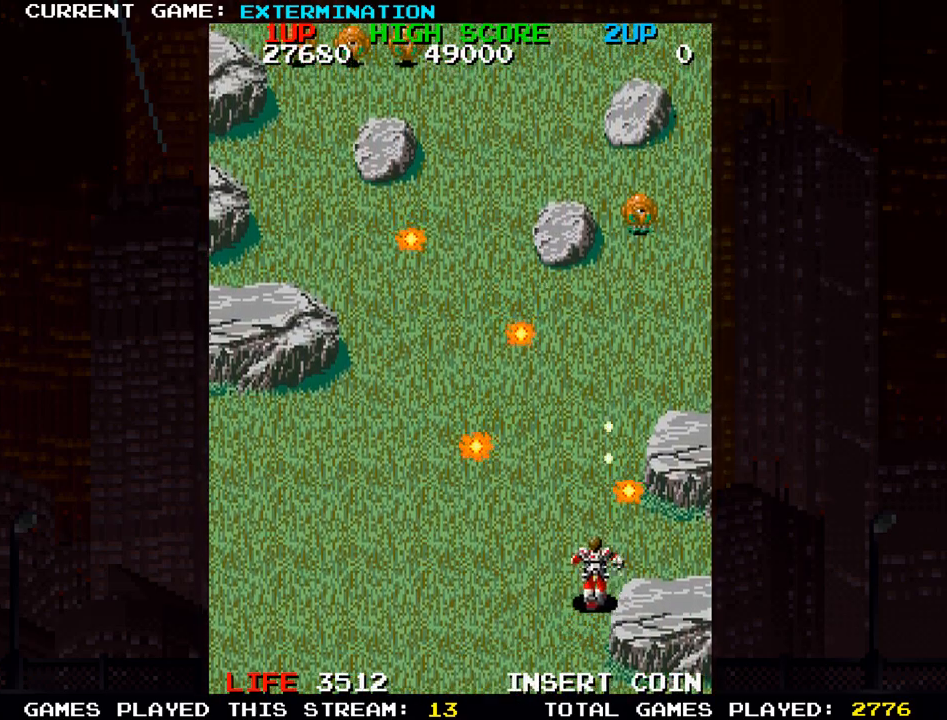
{"dt_ms": 1000, "buttons": ["SQUARE"], "left_stick": "up-right"}
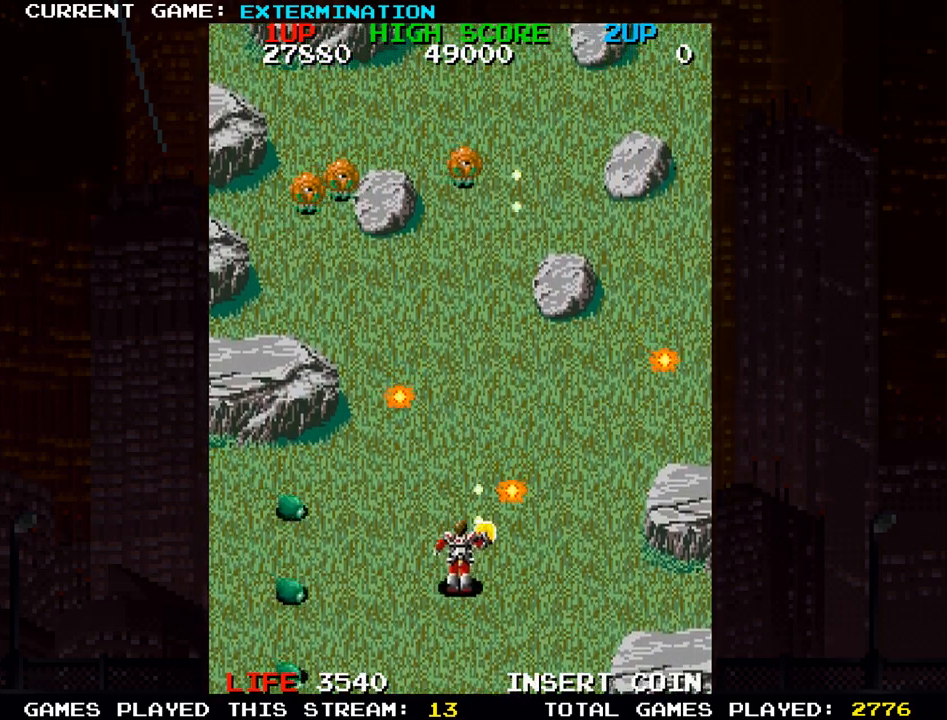
{"dt_ms": 500, "buttons": ["SQUARE"], "left_stick": "up-right"}
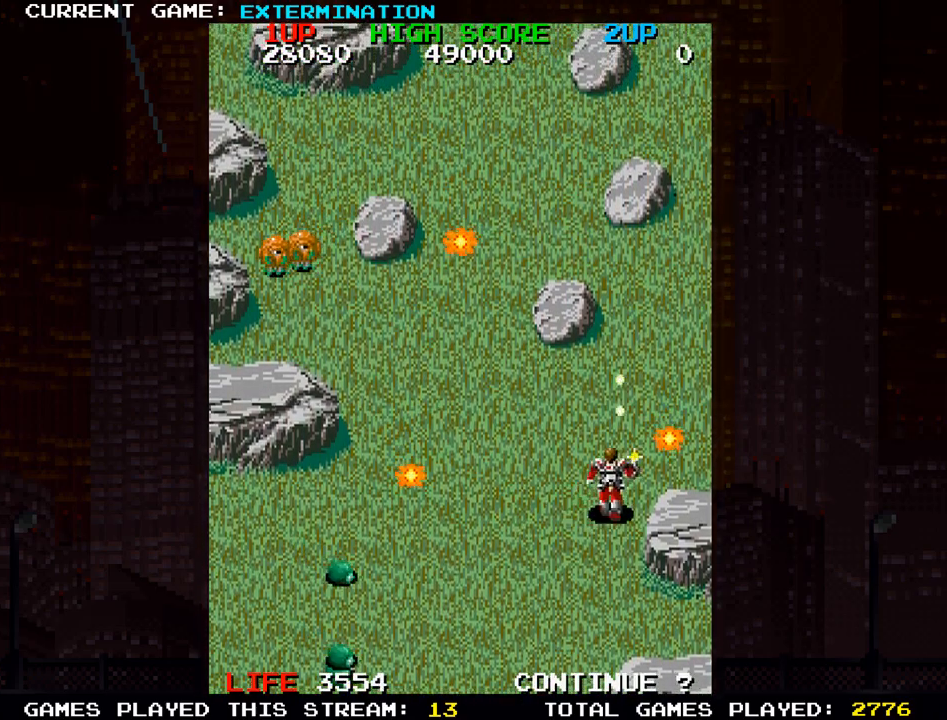
{"dt_ms": 500, "buttons": [], "left_stick": "center", "events": [[33, "SQUARE", "up"], [100, "SQUARE", "down"], [150, "left_stick", "down-right"], [250, "left_stick", "left"], [267, "SQUARE", "up"], [350, "SQUARE", "down"], [433, "SQUARE", "up"], [450, "SQUARE", "down"], [467, "SQUARE", "up"], [483, "left_stick", "center"]]}
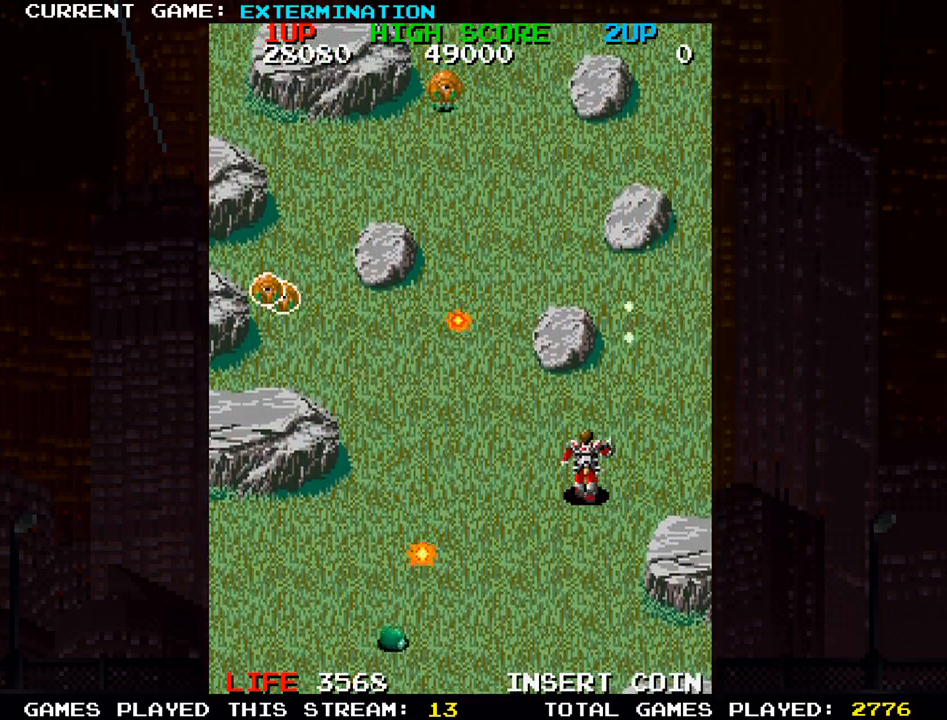
{"dt_ms": 500, "buttons": ["SQUARE"], "left_stick": "center", "events": [[50, "SQUARE", "down"], [117, "SQUARE", "up"], [150, "SQUARE", "down"], [183, "SQUARE", "up"], [267, "SQUARE", "down"], [317, "SQUARE", "up"], [333, "left_stick", "left"], [350, "SQUARE", "down"], [400, "SQUARE", "up"], [467, "SQUARE", "down"], [467, "left_stick", "center"]]}
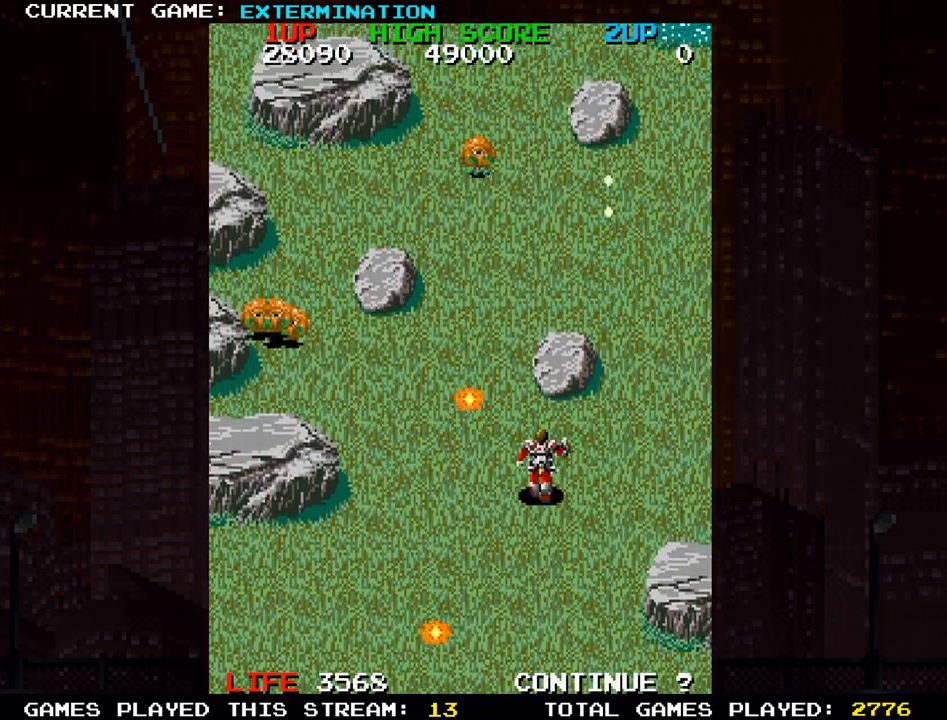
{"dt_ms": 500, "buttons": [], "left_stick": "down-left", "events": [[33, "SQUARE", "up"], [50, "SQUARE", "down"], [67, "left_stick", "down"], [100, "SQUARE", "up"], [167, "SQUARE", "down"], [200, "left_stick", "center"], [267, "left_stick", "left"], [300, "SQUARE", "up"], [350, "SQUARE", "down"], [483, "SQUARE", "up"], [500, "left_stick", "down-left"]]}
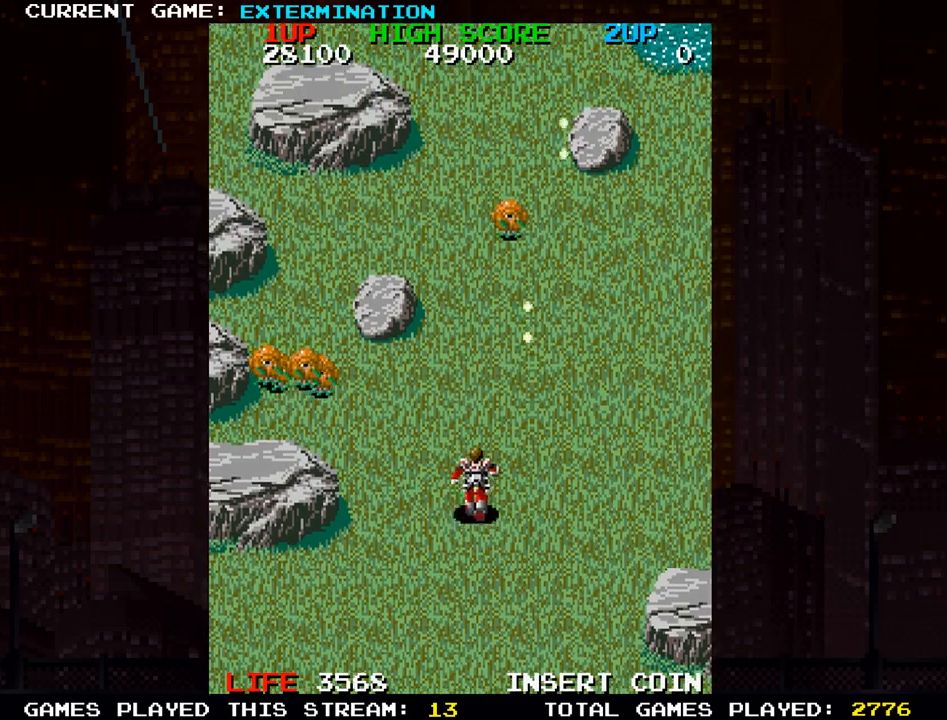
{"dt_ms": 500, "buttons": [], "left_stick": "left"}
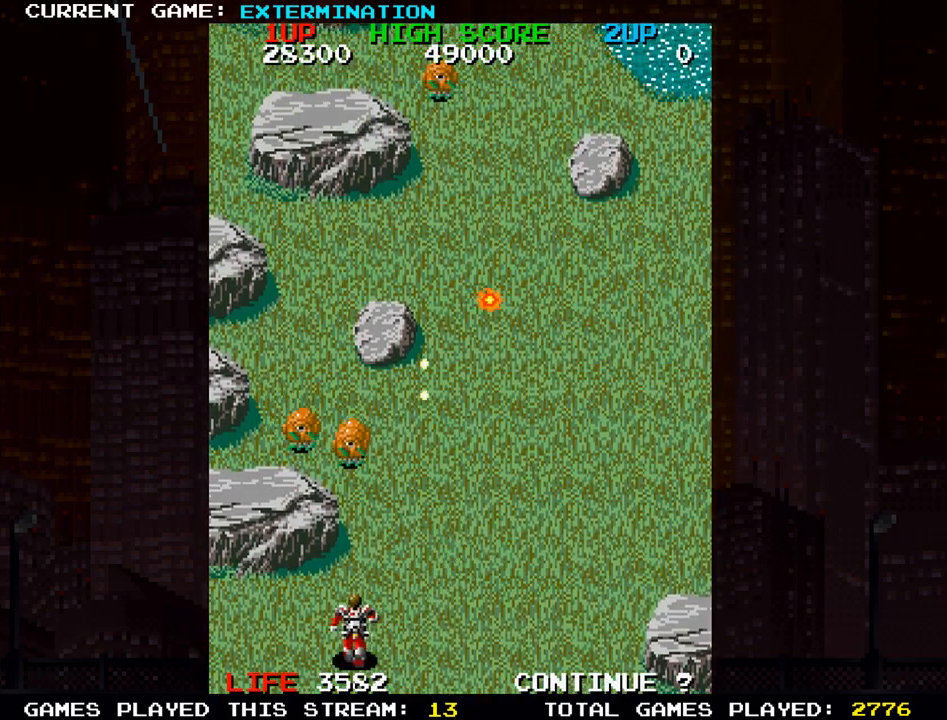
{"dt_ms": 500, "buttons": [], "left_stick": "right", "events": [[17, "SQUARE", "down"], [167, "SQUARE", "up"], [200, "left_stick", "center"], [217, "SQUARE", "down"], [333, "left_stick", "right"], [383, "SQUARE", "up"], [433, "SQUARE", "down"], [500, "SQUARE", "up"]]}
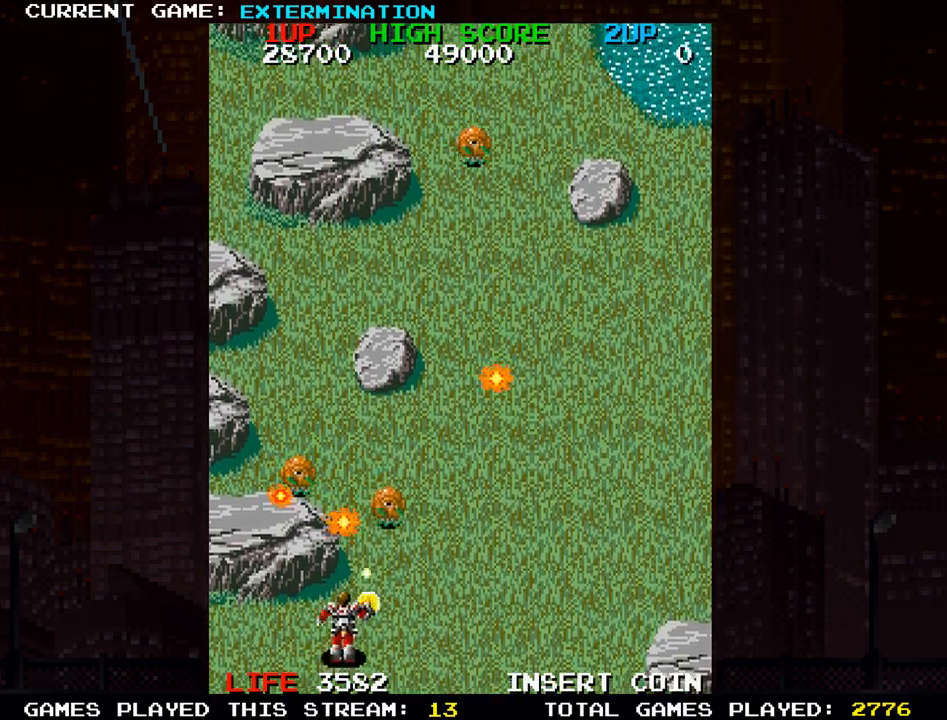
{"dt_ms": 500, "buttons": ["SQUARE"], "left_stick": "center", "events": [[33, "SQUARE", "down"], [50, "left_stick", "center"], [83, "SQUARE", "up"], [133, "SQUARE", "down"], [200, "left_stick", "right"], [300, "SQUARE", "up"], [300, "left_stick", "center"], [367, "SQUARE", "down"], [400, "left_stick", "right"], [500, "left_stick", "center"]]}
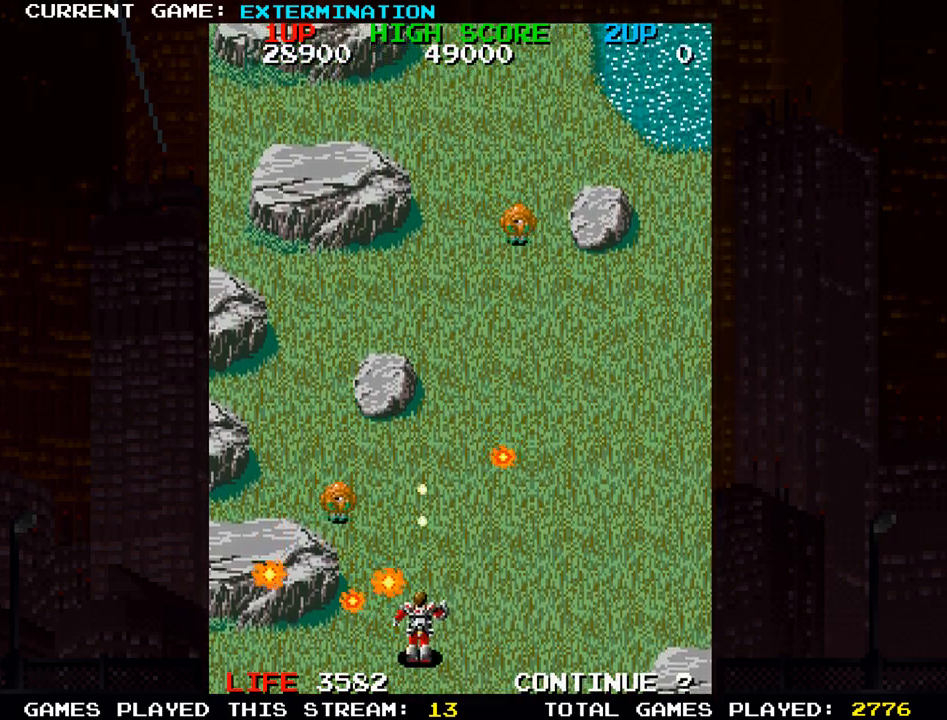
{"dt_ms": 500, "buttons": [], "left_stick": "right", "events": [[17, "SQUARE", "up"], [33, "left_stick", "left"], [117, "SQUARE", "down"], [183, "SQUARE", "up"], [200, "SQUARE", "down"], [233, "SQUARE", "up"], [300, "left_stick", "center"], [317, "SQUARE", "down"], [467, "SQUARE", "up"], [500, "left_stick", "right"]]}
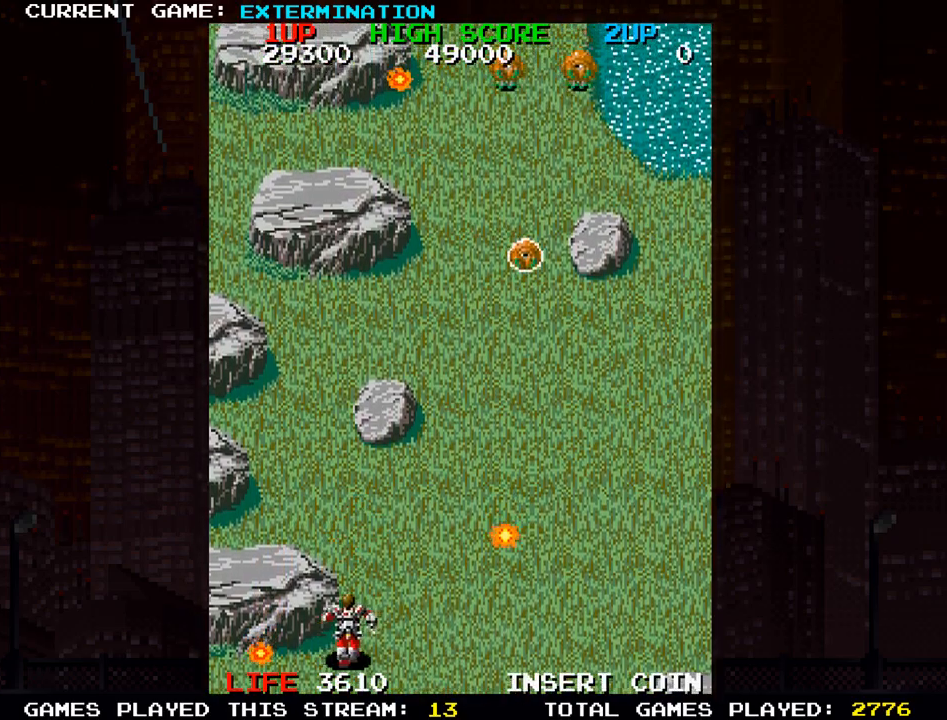
{"dt_ms": 500, "buttons": ["SQUARE"], "left_stick": "right", "events": [[33, "SQUARE", "down"], [83, "SQUARE", "up"], [133, "SQUARE", "down"], [183, "SQUARE", "up"], [267, "SQUARE", "down"], [417, "SQUARE", "up"], [483, "SQUARE", "down"]]}
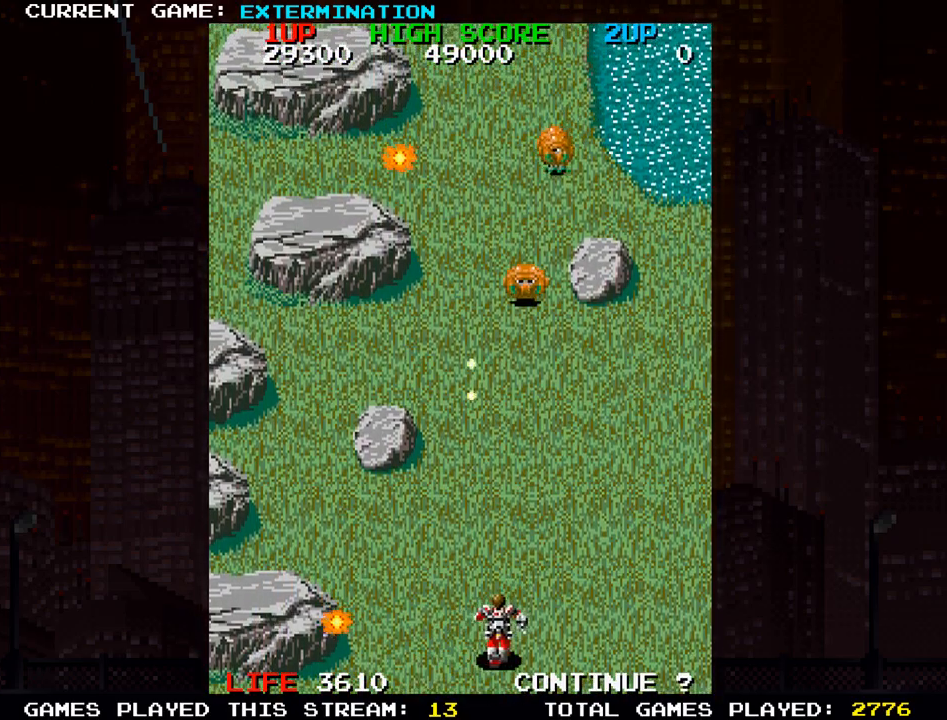
{"dt_ms": 500, "buttons": ["SQUARE"], "left_stick": "left", "events": [[50, "left_stick", "center"], [100, "left_stick", "left"], [133, "SQUARE", "up"], [217, "SQUARE", "down"], [383, "SQUARE", "up"], [483, "SQUARE", "down"]]}
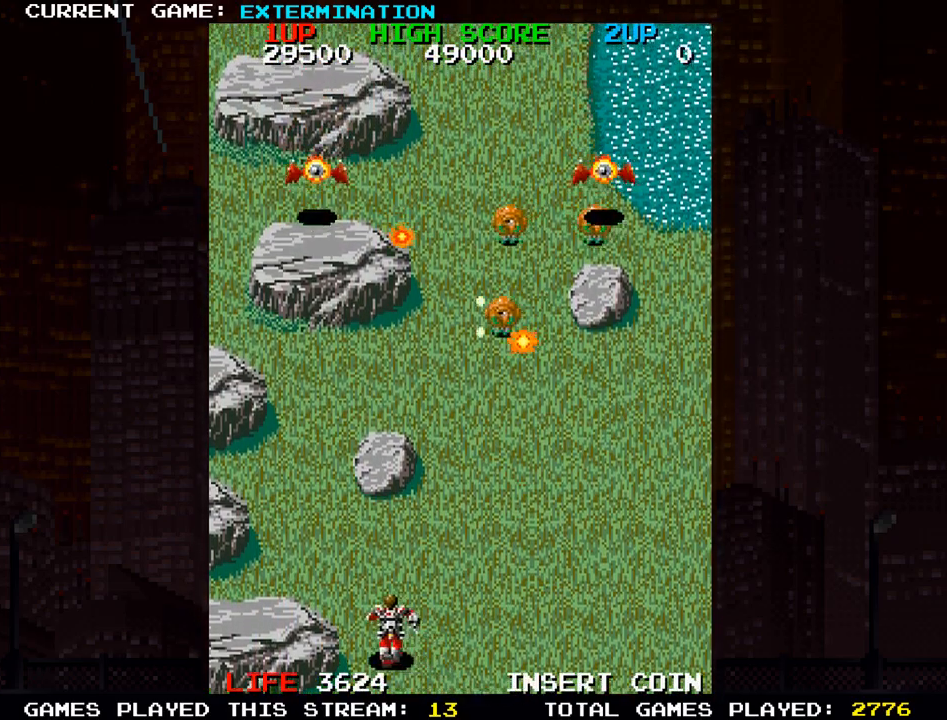
{"dt_ms": 500, "buttons": ["SQUARE"], "left_stick": "center", "events": [[17, "left_stick", "up-left"], [117, "SQUARE", "up"], [217, "SQUARE", "down"], [217, "left_stick", "center"], [350, "SQUARE", "up"], [433, "SQUARE", "down"]]}
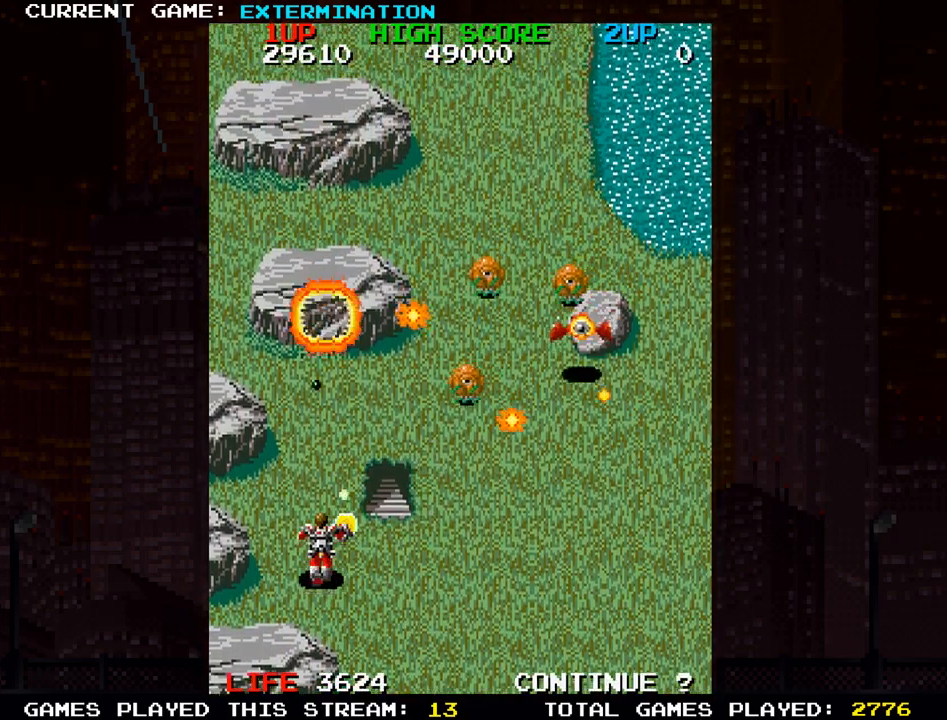
{"dt_ms": 500, "buttons": ["SQUARE"], "left_stick": "down-right"}
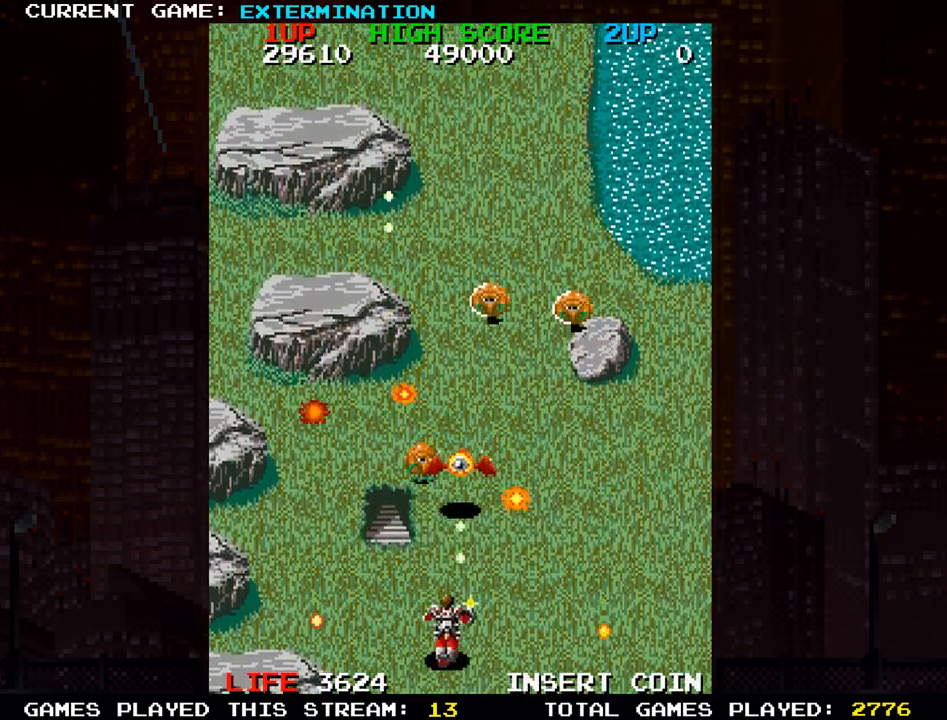
{"dt_ms": 500, "buttons": ["SQUARE"], "left_stick": "right", "events": [[33, "SQUARE", "up"], [83, "left_stick", "down-left"], [133, "SQUARE", "down"], [250, "left_stick", "center"], [283, "SQUARE", "up"], [317, "left_stick", "right"], [350, "SQUARE", "down"]]}
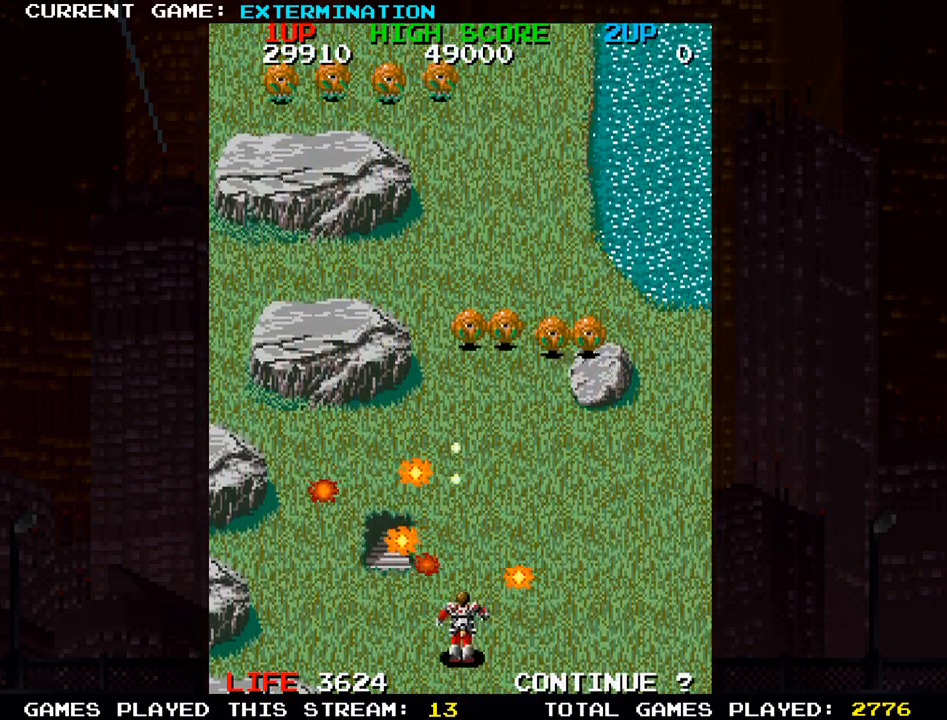
{"dt_ms": 500, "buttons": [], "left_stick": "left"}